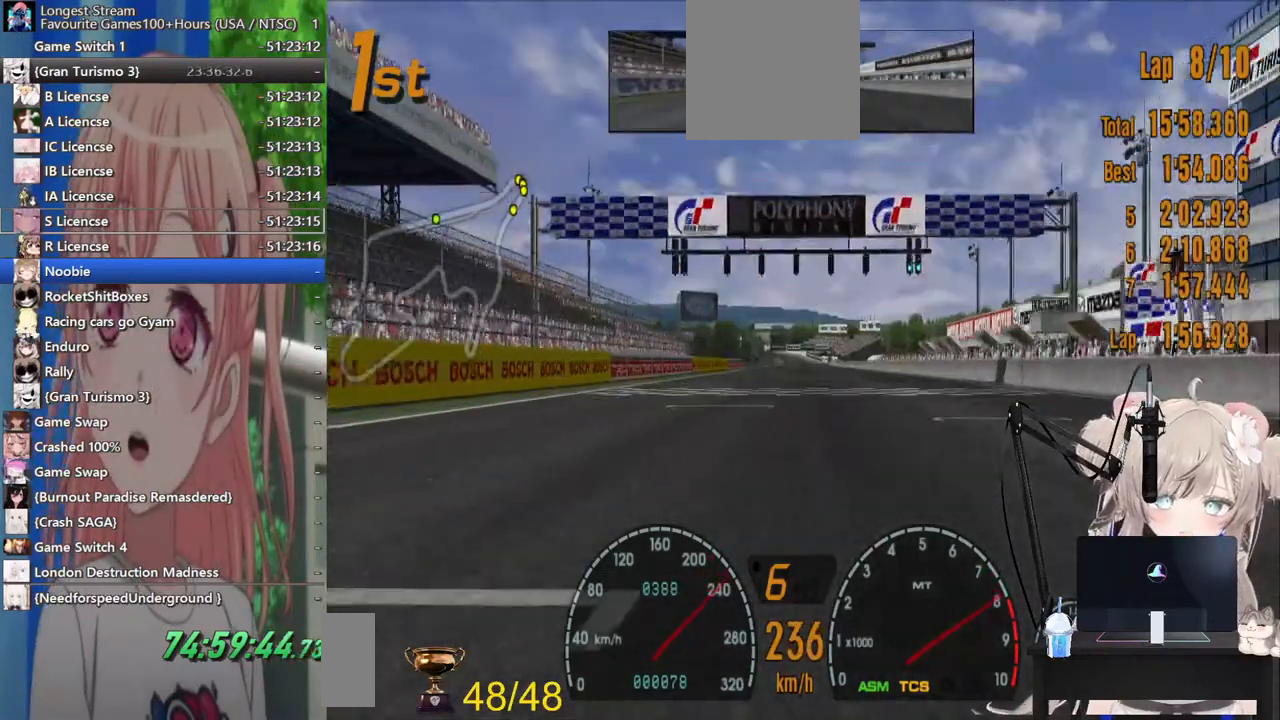
Gameplay with a controller (PlayStation layout); each line is a JSON object with the inputs held at the frame after it. "events" lists button and stick changes between this image and that frame as [ms after this image, input, new state], when the widget could be followed in between. Not read: L1 R1.
{"buttons": ["R2"], "left_stick": "center", "right_stick": "center", "events": []}
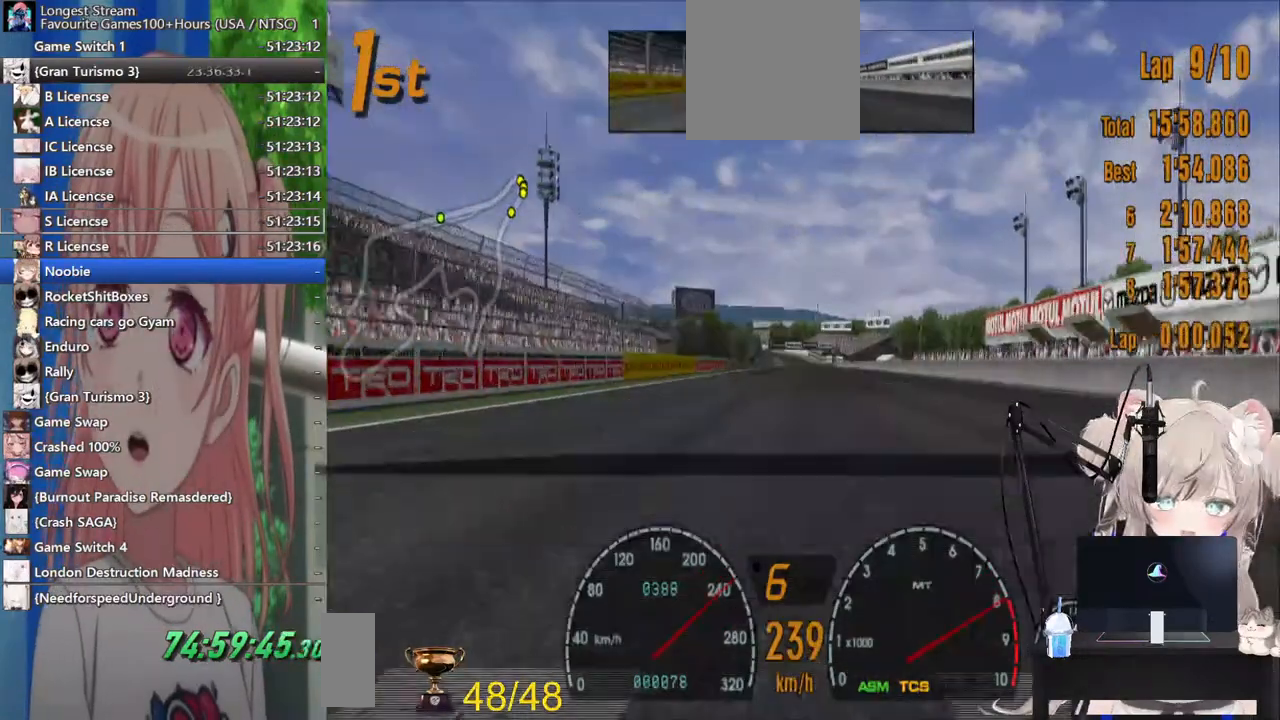
{"buttons": ["R2"], "left_stick": "center", "right_stick": "center", "events": []}
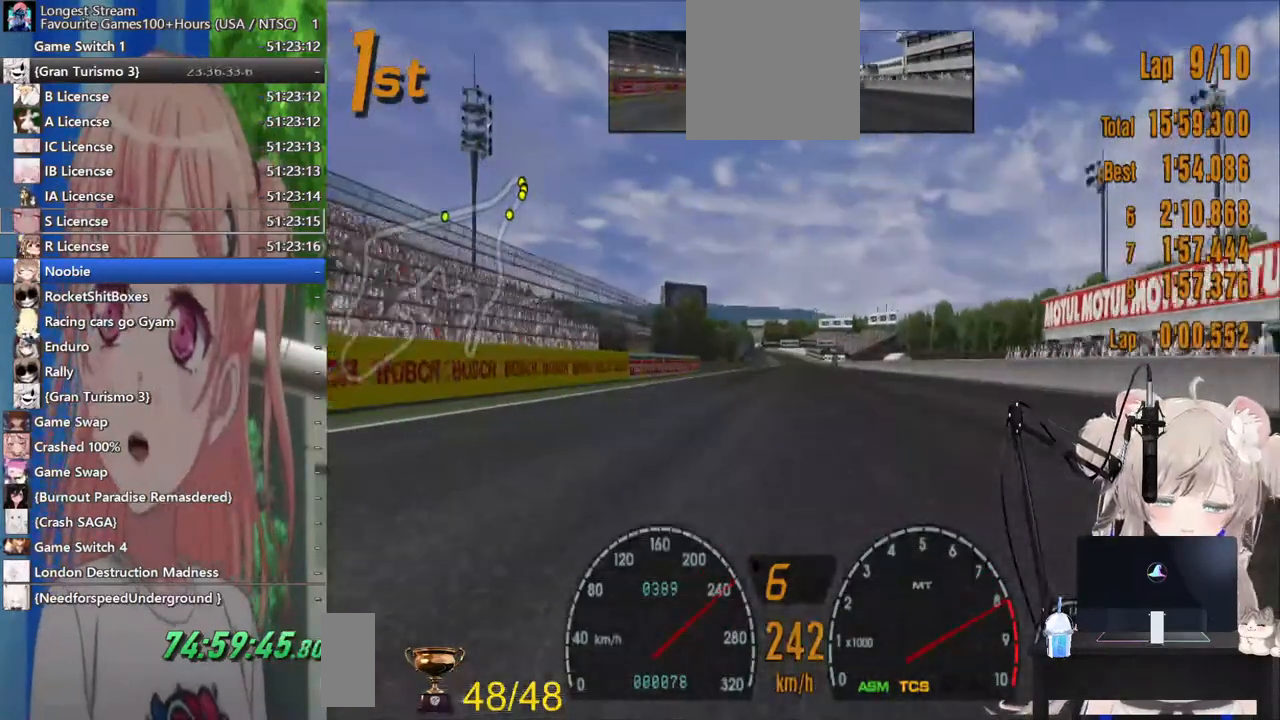
{"buttons": ["R2"], "left_stick": "center", "right_stick": "center", "events": []}
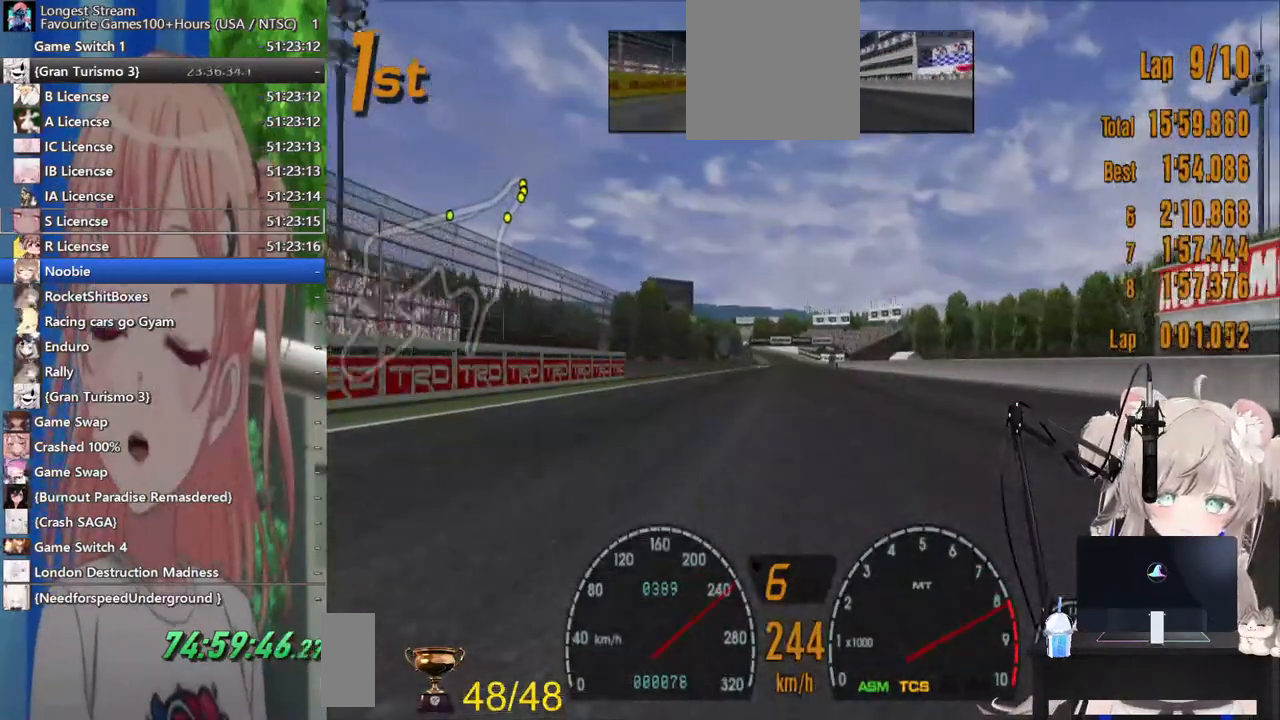
{"buttons": ["CROSS", "R2"], "left_stick": "center", "right_stick": "center", "events": [[383, "CROSS", "down"]]}
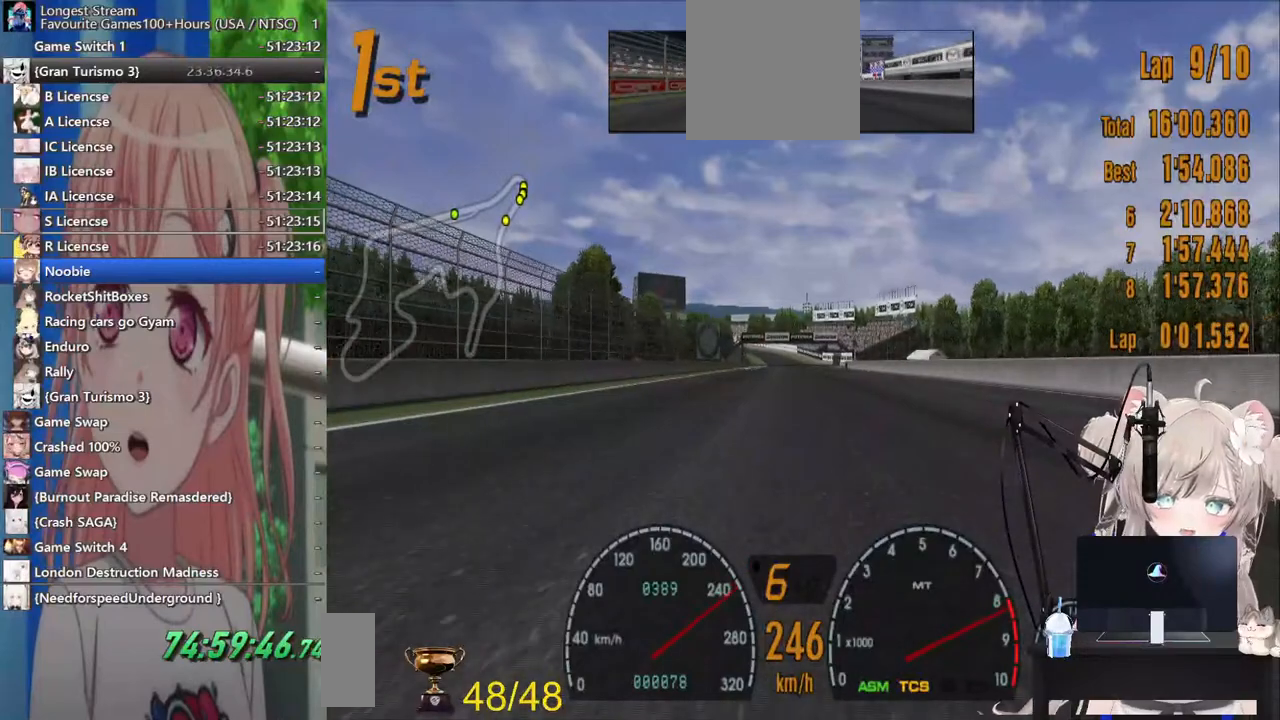
{"buttons": ["R2"], "left_stick": "center", "right_stick": "center", "events": [[33, "CROSS", "up"]]}
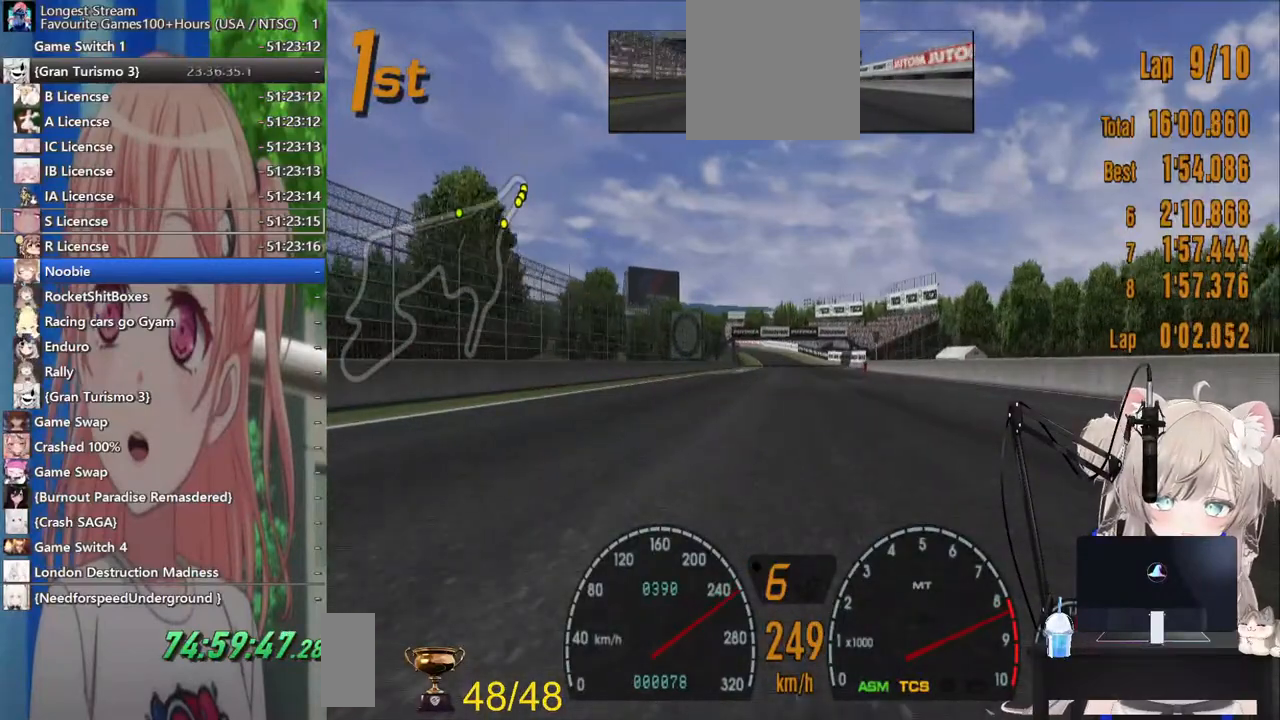
{"buttons": ["R2"], "left_stick": "center", "right_stick": "center", "events": []}
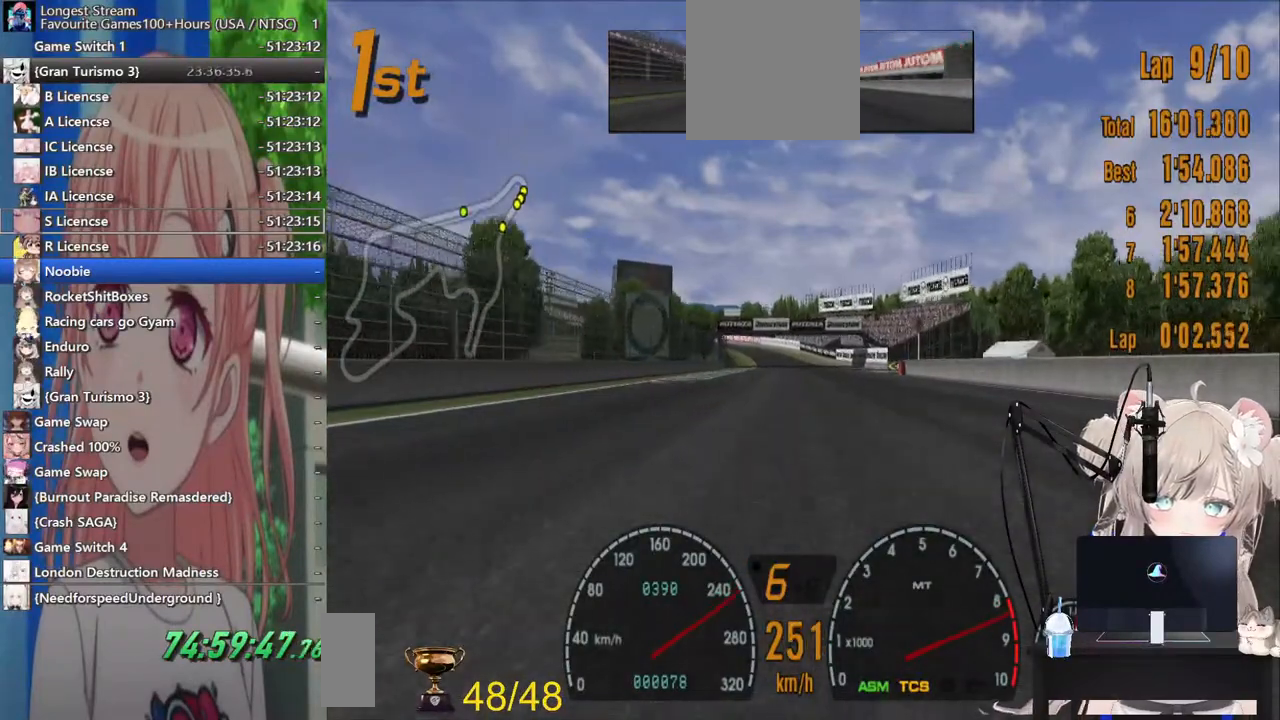
{"buttons": ["R2"], "left_stick": "center", "right_stick": "center", "events": []}
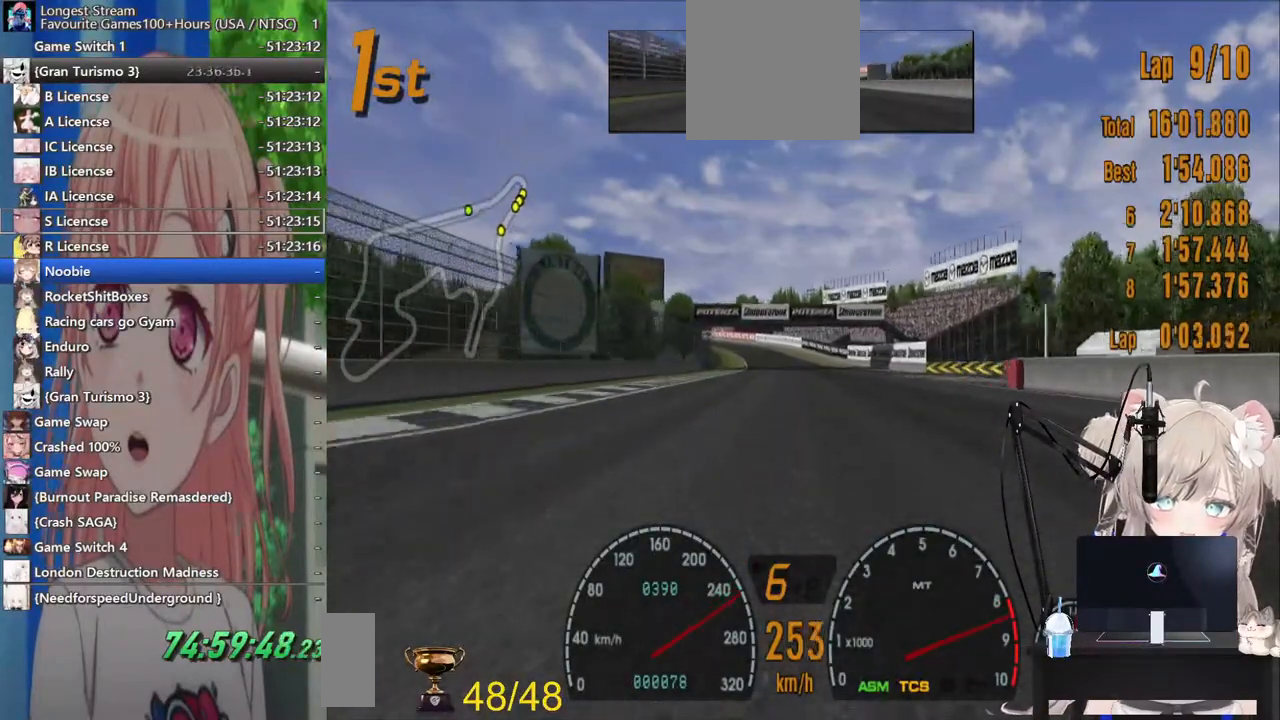
{"buttons": ["R2"], "left_stick": "center", "right_stick": "center", "events": []}
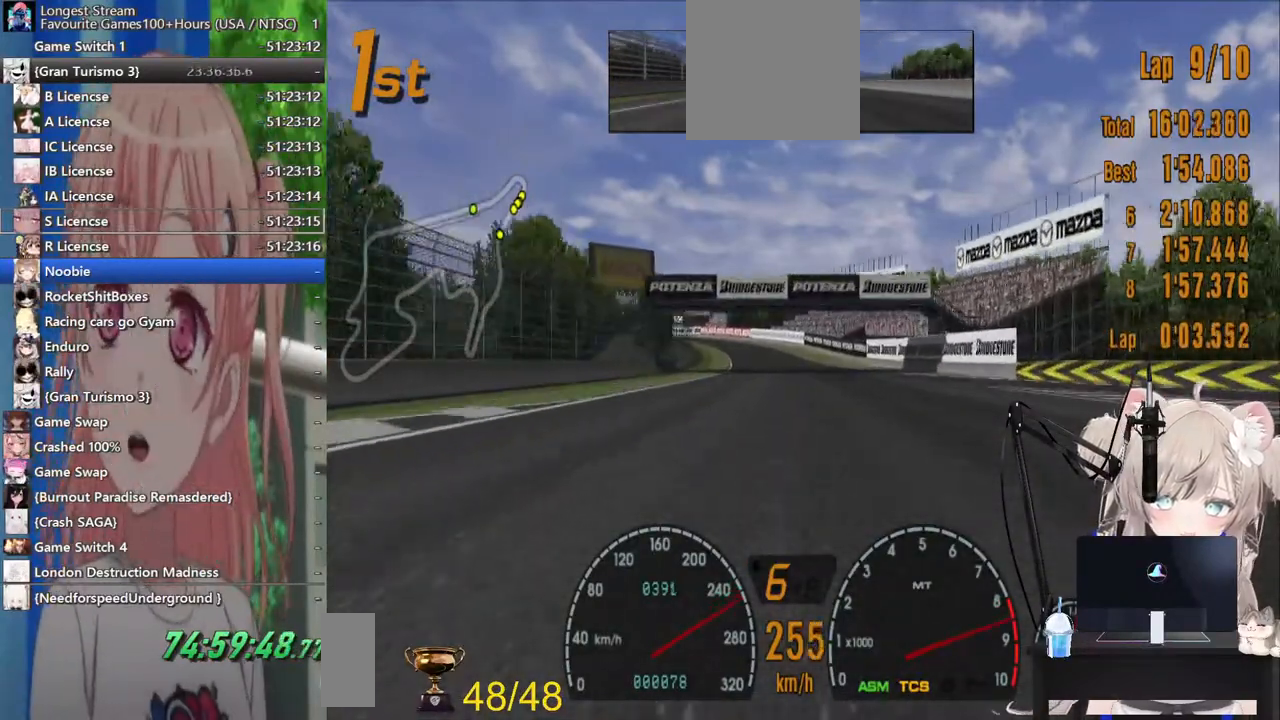
{"buttons": ["R2"], "left_stick": "center", "right_stick": "center", "events": []}
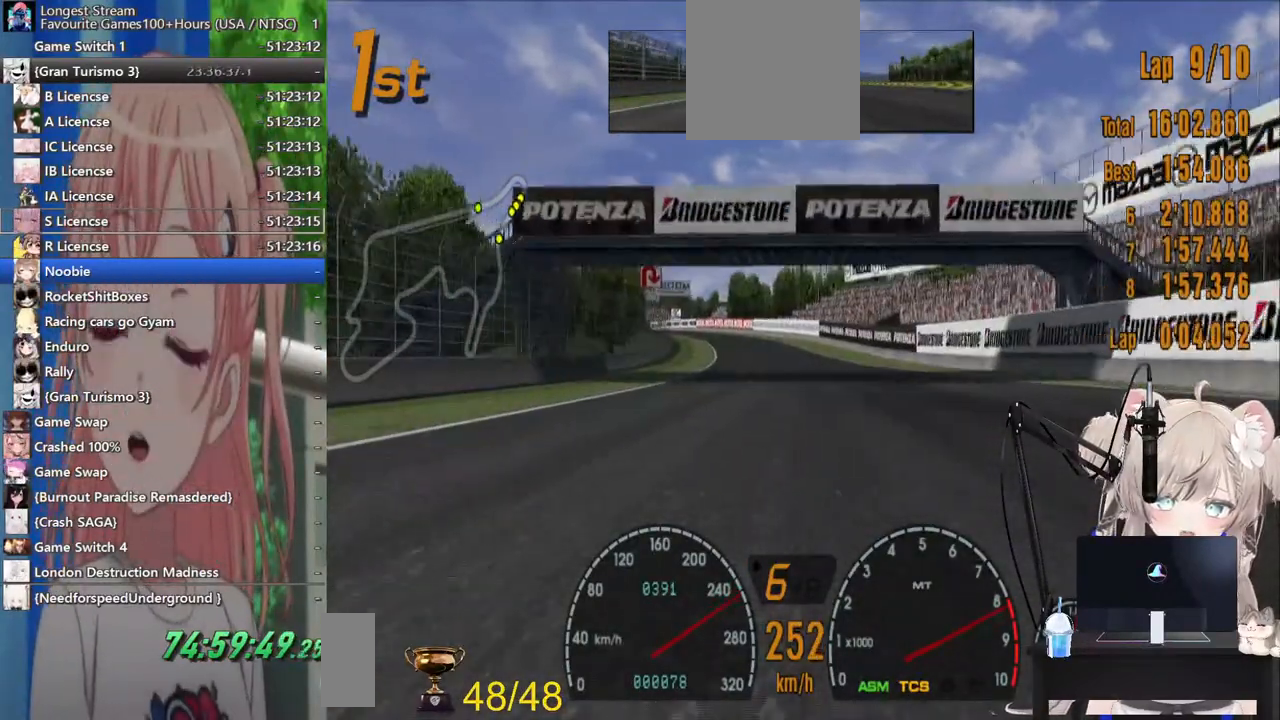
{"buttons": ["R2"], "left_stick": "center", "right_stick": "center", "events": [[267, "CROSS", "down"], [400, "CROSS", "up"]]}
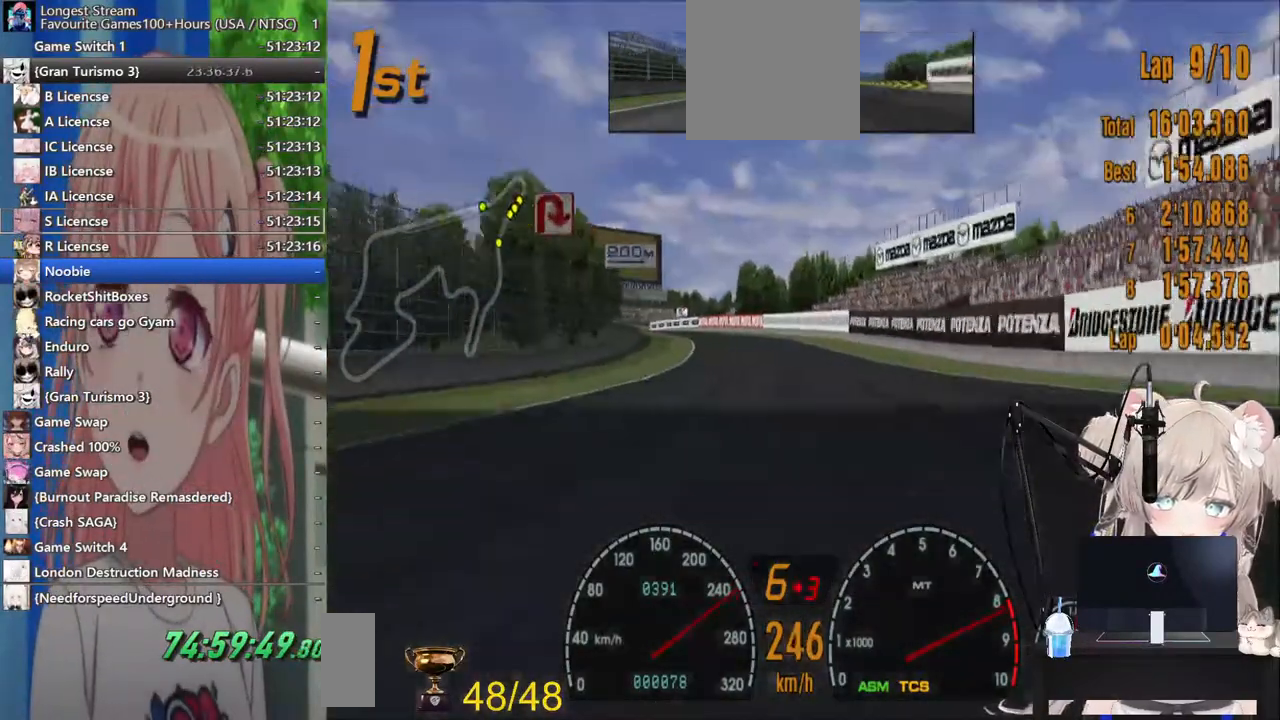
{"buttons": ["R2"], "left_stick": "left", "right_stick": "center", "events": [[367, "left_stick", "left"]]}
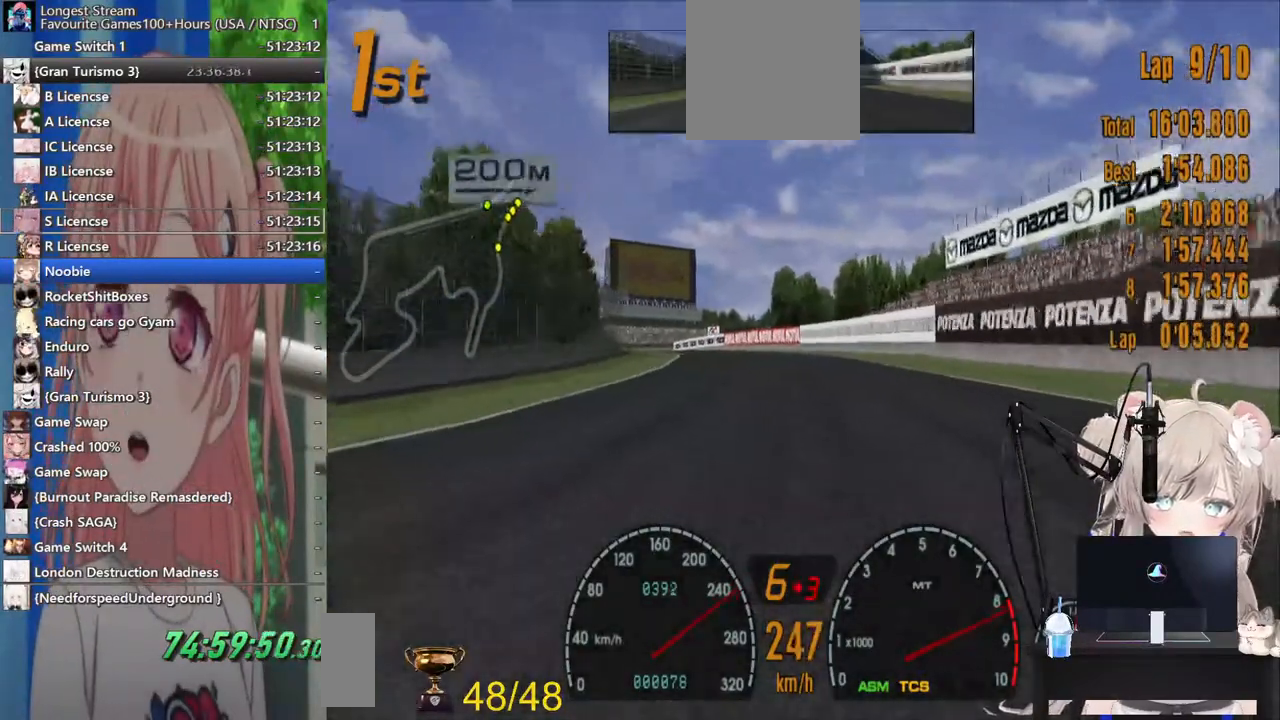
{"buttons": ["R2"], "left_stick": "center", "right_stick": "center", "events": [[400, "left_stick", "center"]]}
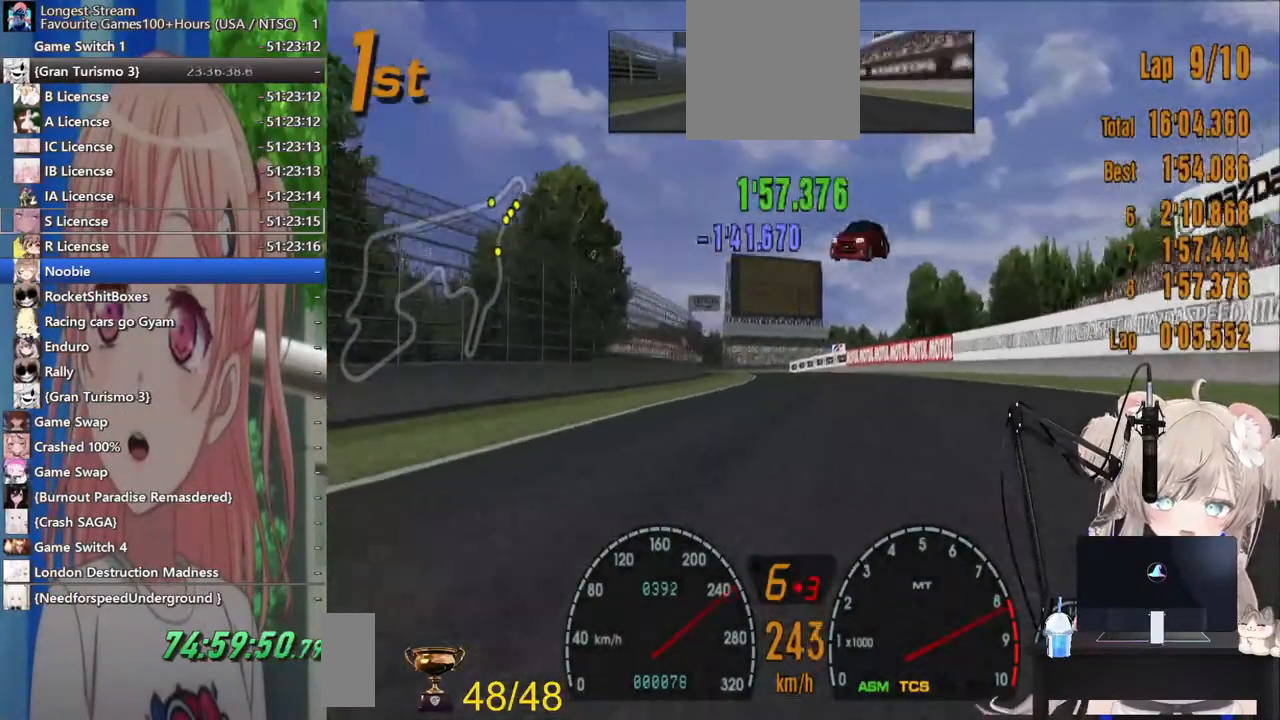
{"buttons": ["R2"], "left_stick": "center", "right_stick": "center", "events": [[317, "left_stick", "right"], [467, "left_stick", "center"]]}
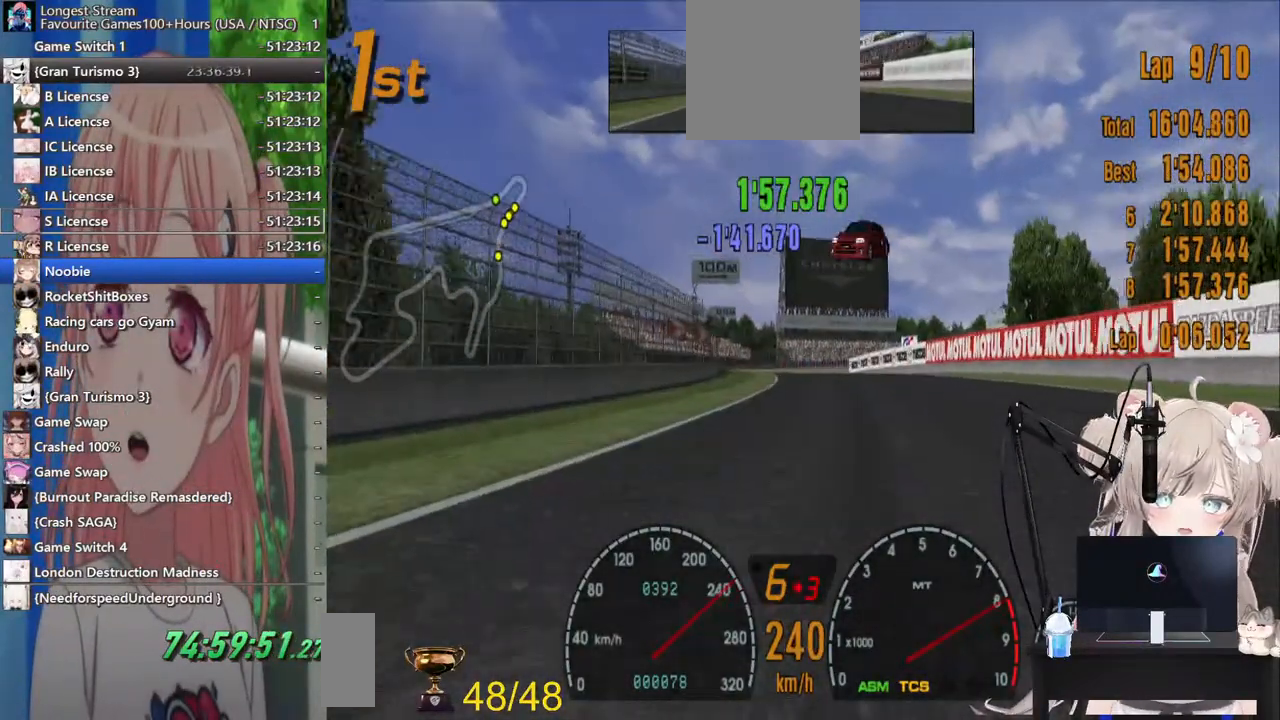
{"buttons": ["R2"], "left_stick": "down-left", "right_stick": "center", "events": [[267, "left_stick", "down-left"]]}
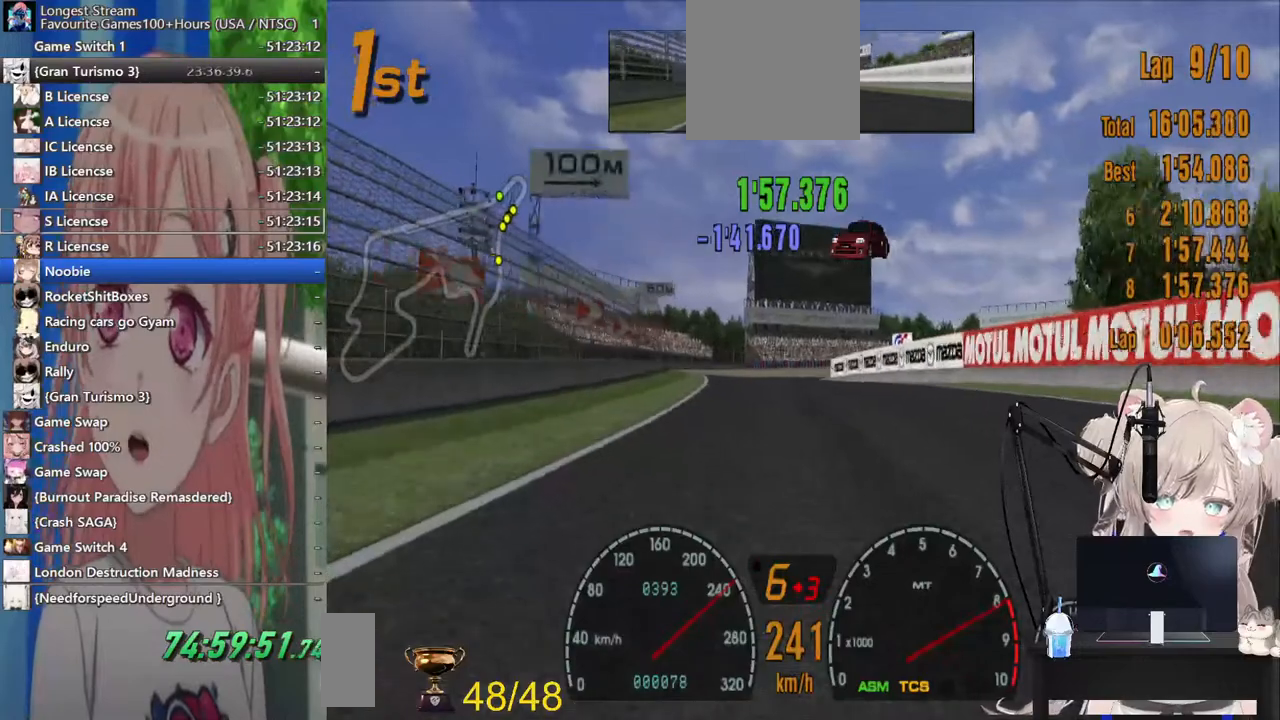
{"buttons": ["SQUARE", "L2"], "left_stick": "center", "right_stick": "center", "events": [[100, "R2", "up"], [217, "left_stick", "center"], [233, "L2", "down"], [367, "SQUARE", "down"]]}
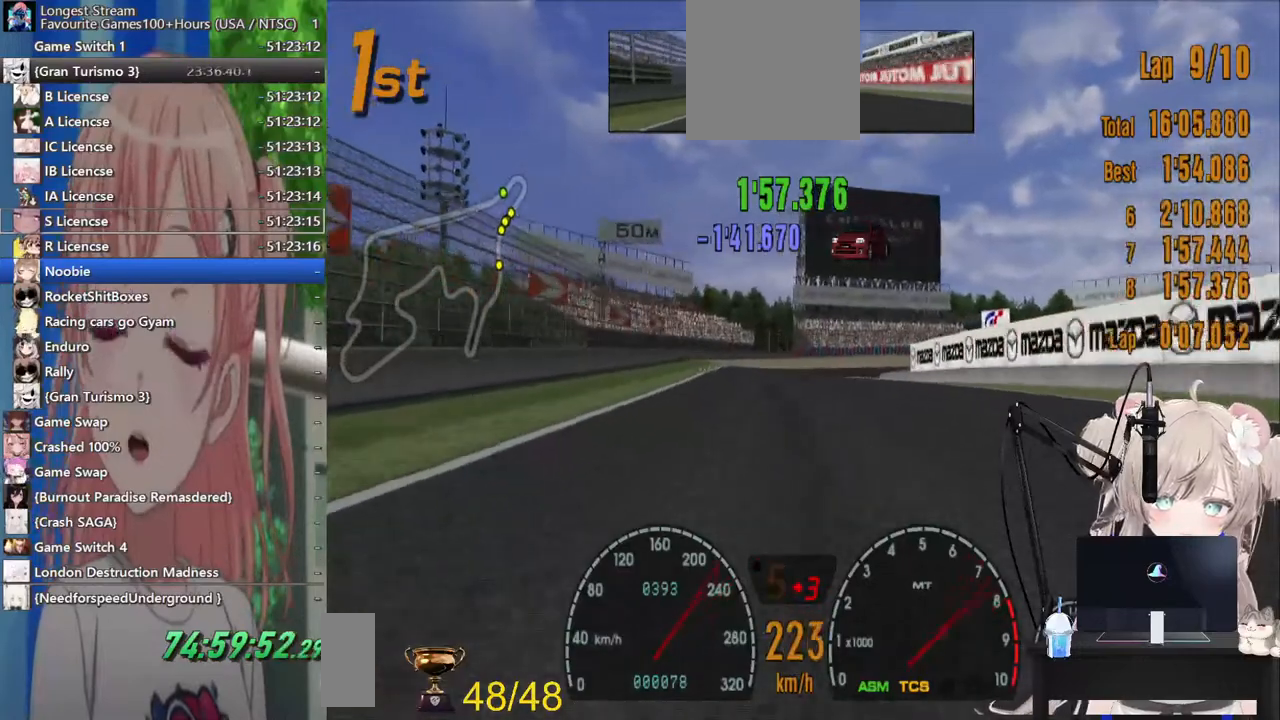
{"buttons": [], "left_stick": "left", "right_stick": "center", "events": [[67, "SQUARE", "up"], [200, "L2", "up"], [333, "left_stick", "left"]]}
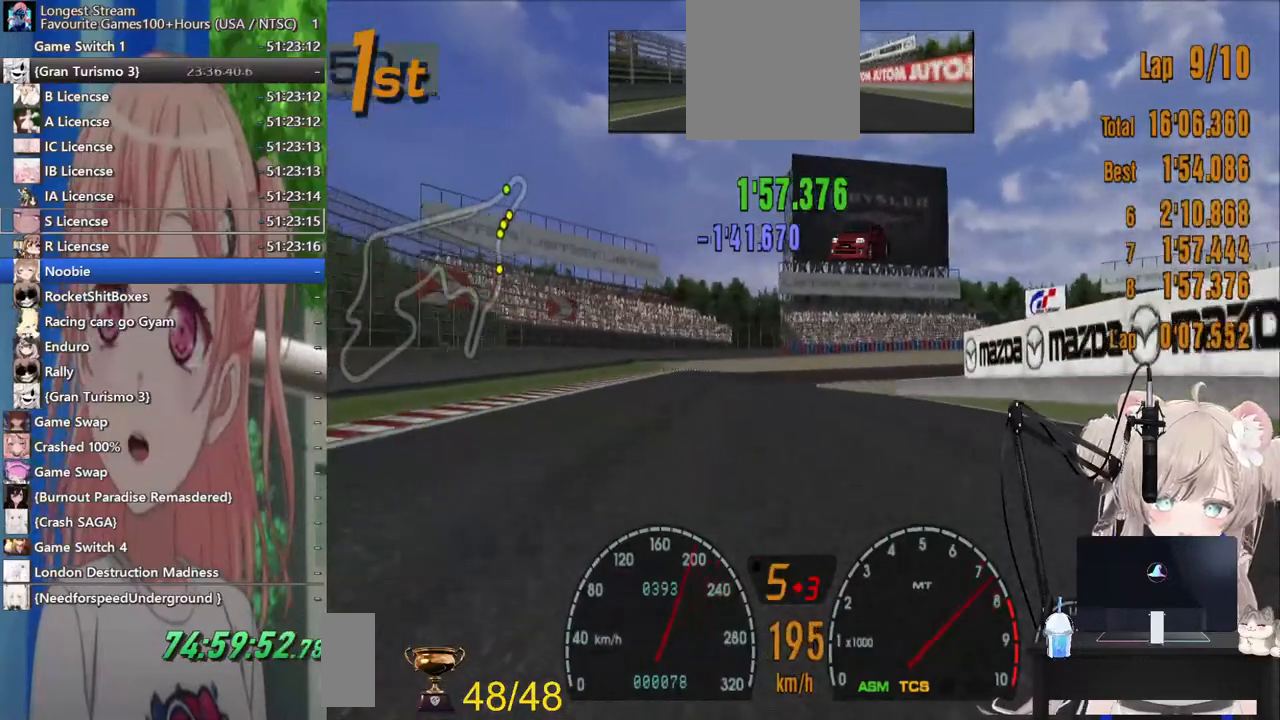
{"buttons": ["L2"], "left_stick": "center", "right_stick": "center", "events": [[17, "SQUARE", "down"], [200, "left_stick", "center"], [217, "SQUARE", "up"], [300, "left_stick", "right"], [400, "L2", "down"], [400, "left_stick", "center"]]}
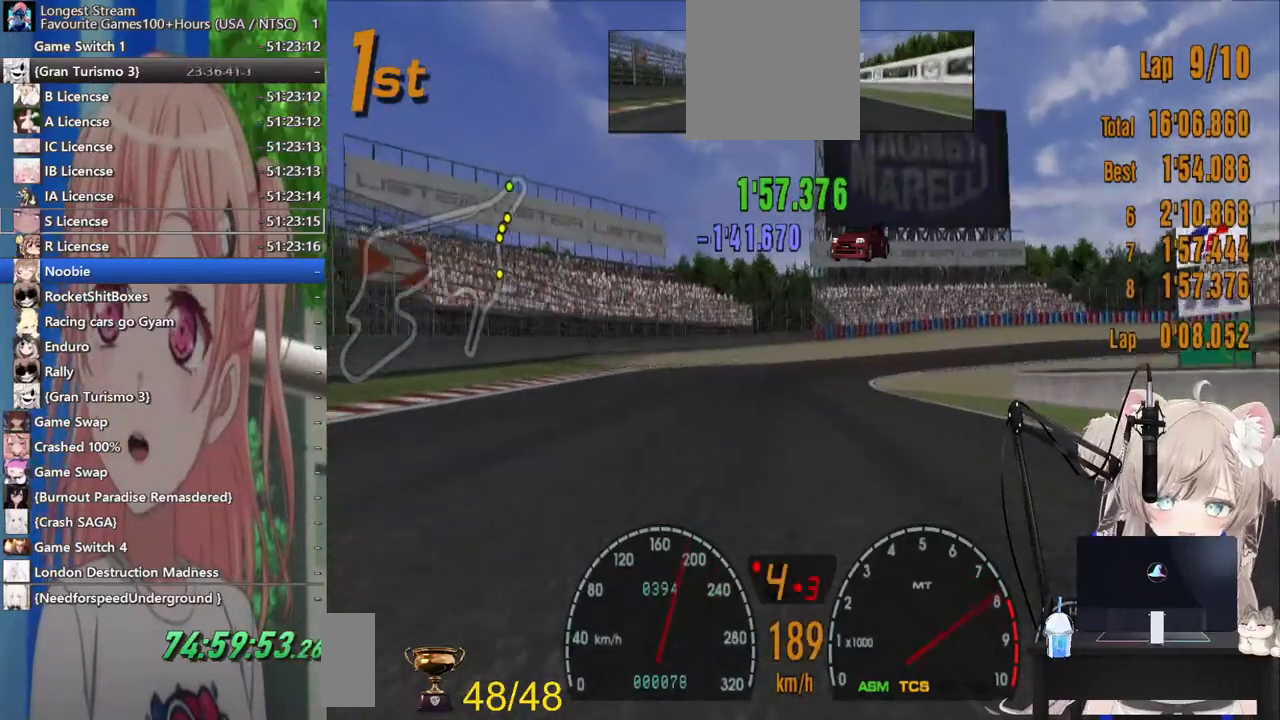
{"buttons": ["L2"], "left_stick": "down-right", "right_stick": "center", "events": [[217, "SQUARE", "down"], [367, "L2", "up"], [367, "left_stick", "down-right"], [400, "SQUARE", "up"], [500, "L2", "down"]]}
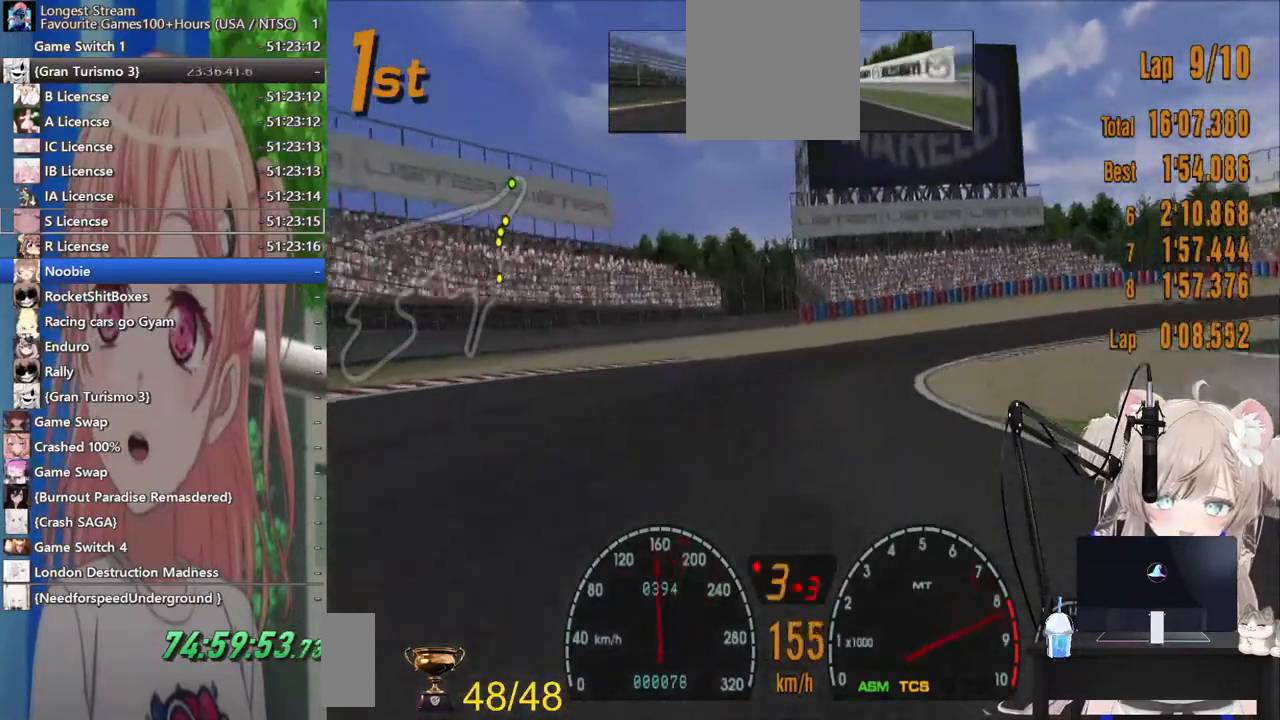
{"buttons": [], "left_stick": "down-right", "right_stick": "center", "events": [[183, "L2", "up"]]}
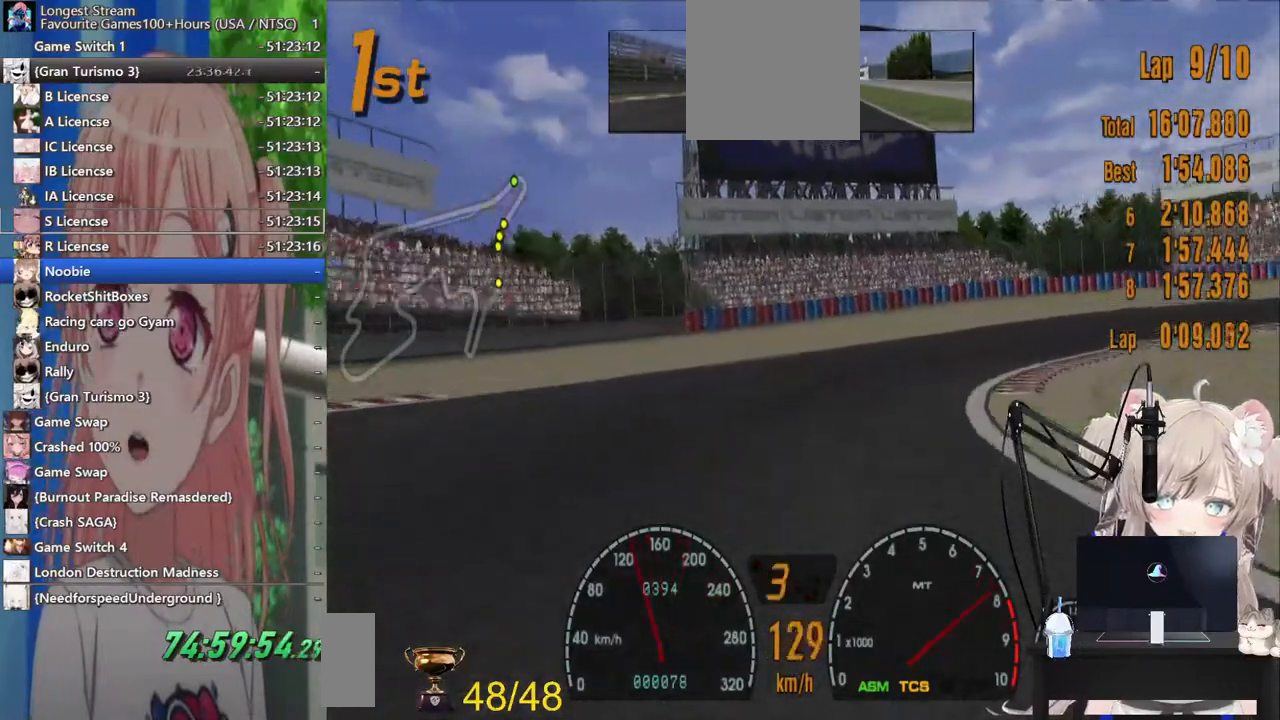
{"buttons": [], "left_stick": "down-right", "right_stick": "center", "events": [[67, "L2", "down"], [333, "L2", "up"]]}
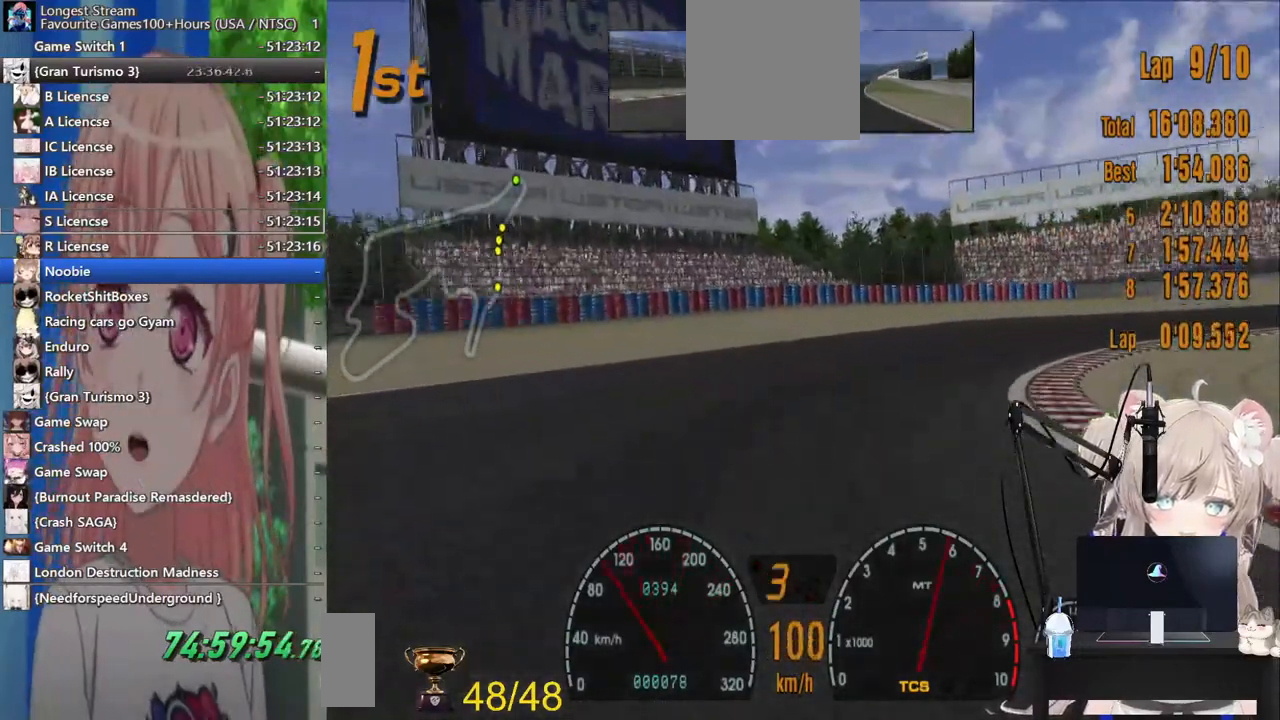
{"buttons": [], "left_stick": "right", "right_stick": "center", "events": [[33, "SQUARE", "down"], [217, "SQUARE", "up"], [250, "left_stick", "right"]]}
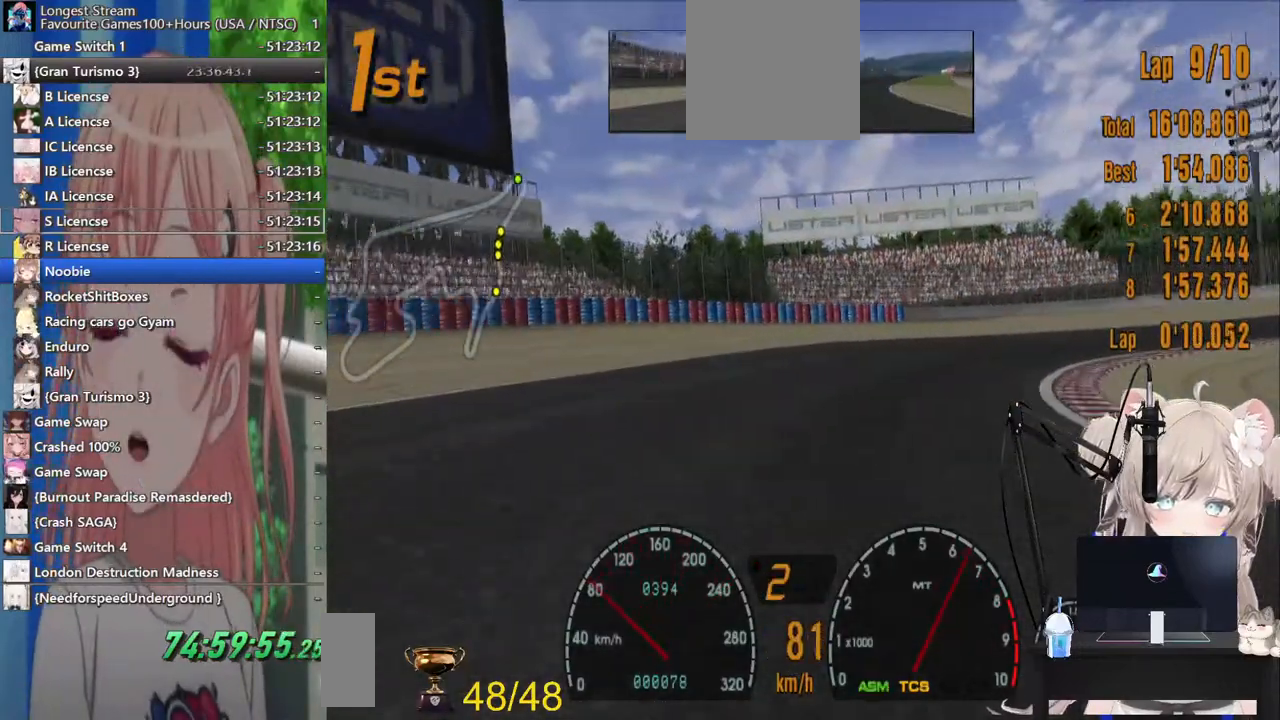
{"buttons": ["R2"], "left_stick": "right", "right_stick": "center", "events": [[83, "R2", "down"], [217, "R2", "up"], [400, "R2", "down"]]}
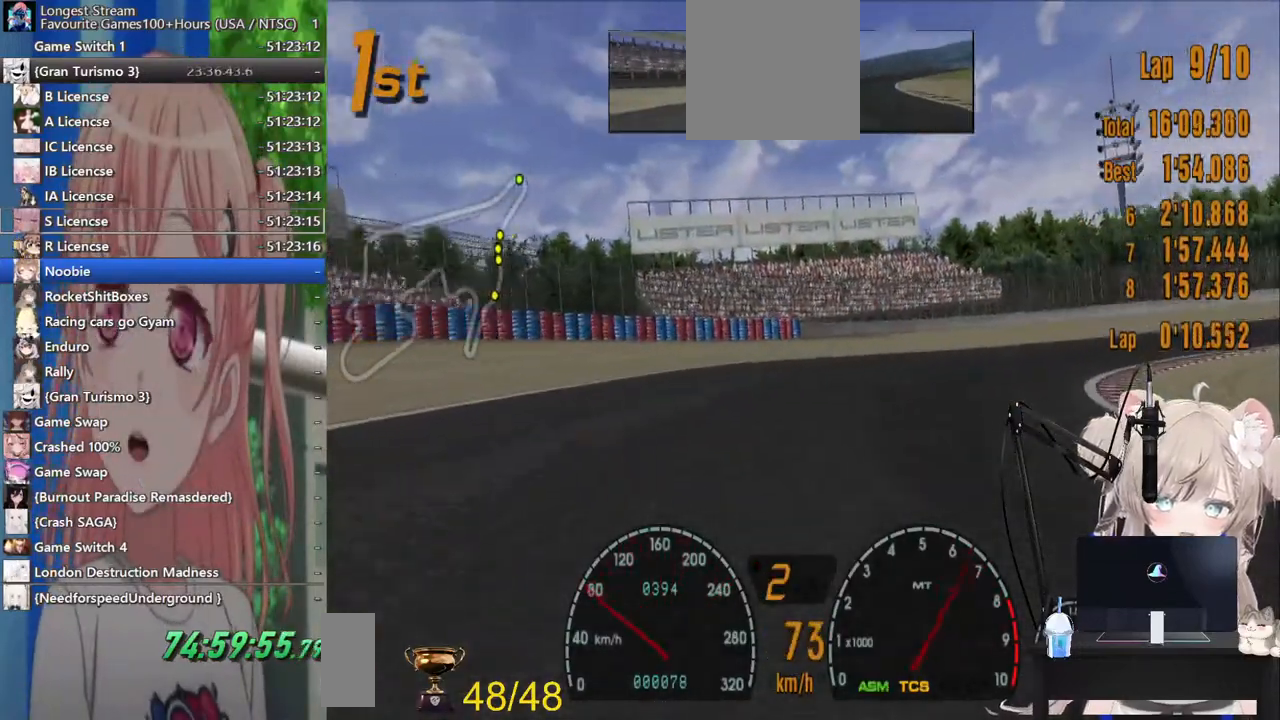
{"buttons": ["R2"], "left_stick": "right", "right_stick": "center", "events": []}
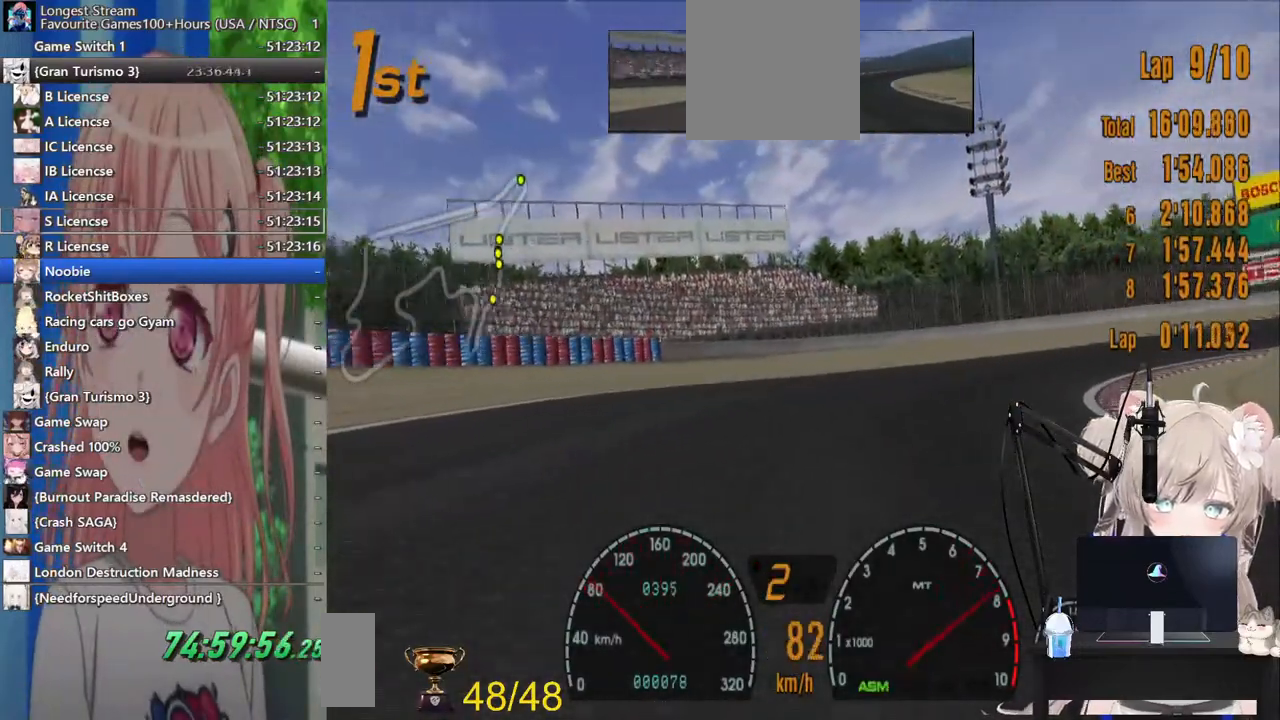
{"buttons": ["R2"], "left_stick": "right", "right_stick": "center", "events": []}
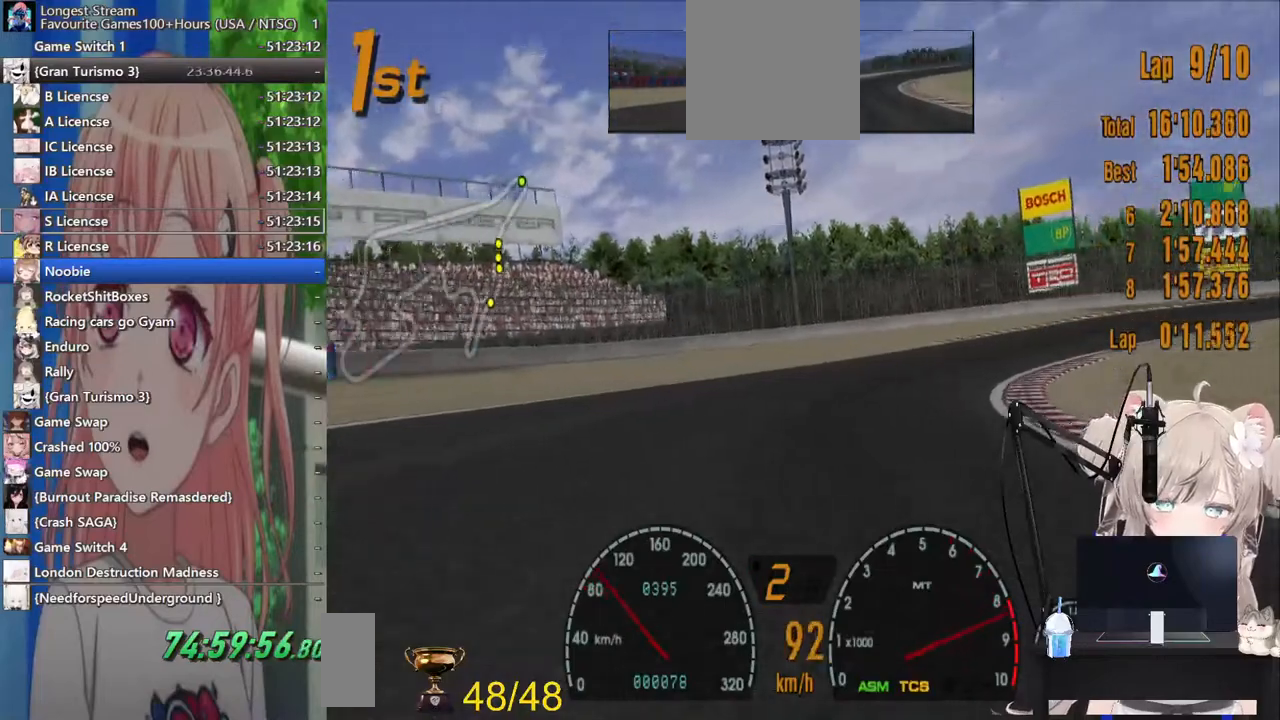
{"buttons": ["CROSS", "R2"], "left_stick": "left", "right_stick": "center", "events": [[317, "left_stick", "center"], [367, "left_stick", "left"], [500, "CROSS", "down"]]}
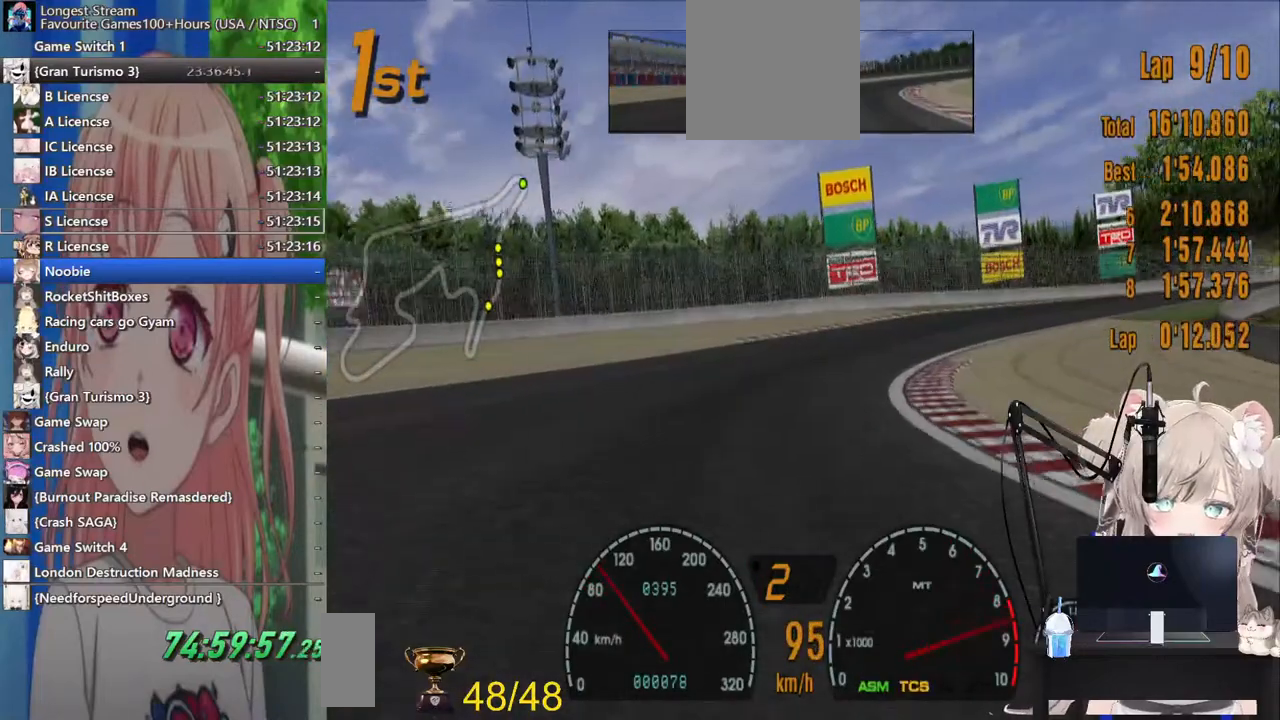
{"buttons": ["R2"], "left_stick": "right", "right_stick": "center", "events": [[17, "left_stick", "right"], [133, "CROSS", "up"], [367, "left_stick", "center"], [483, "left_stick", "right"]]}
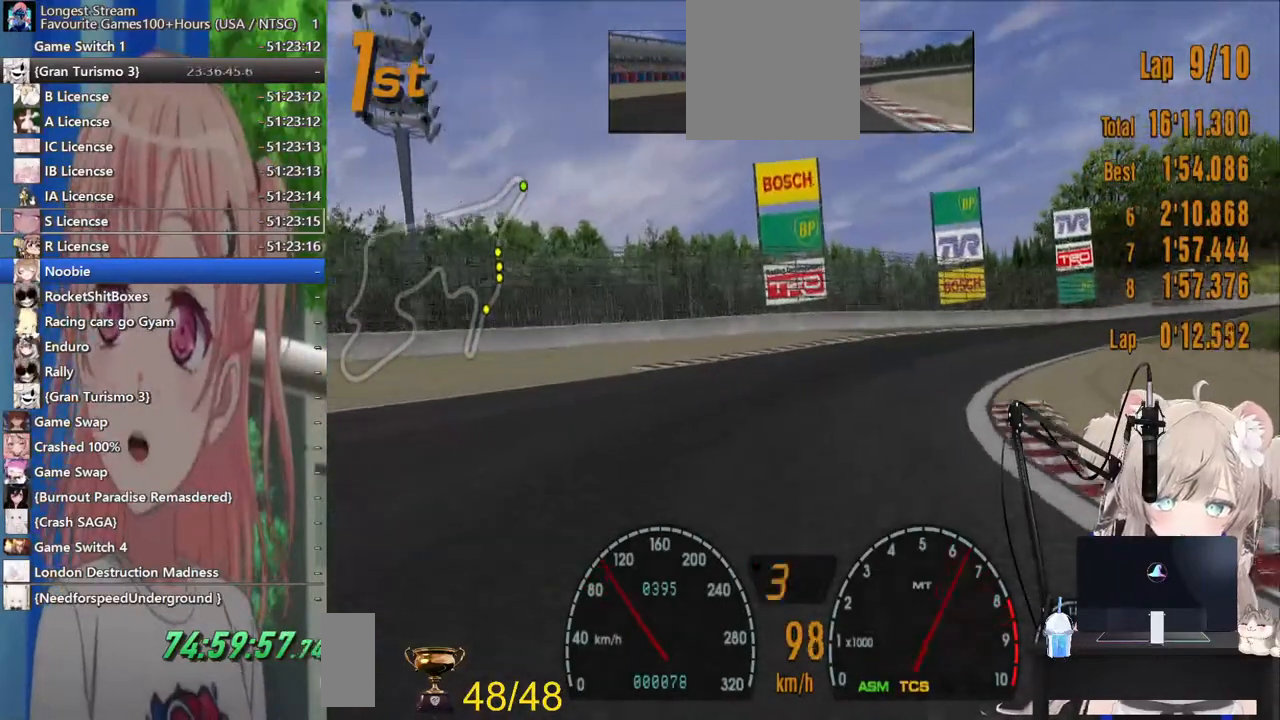
{"buttons": ["R2"], "left_stick": "right", "right_stick": "center", "events": []}
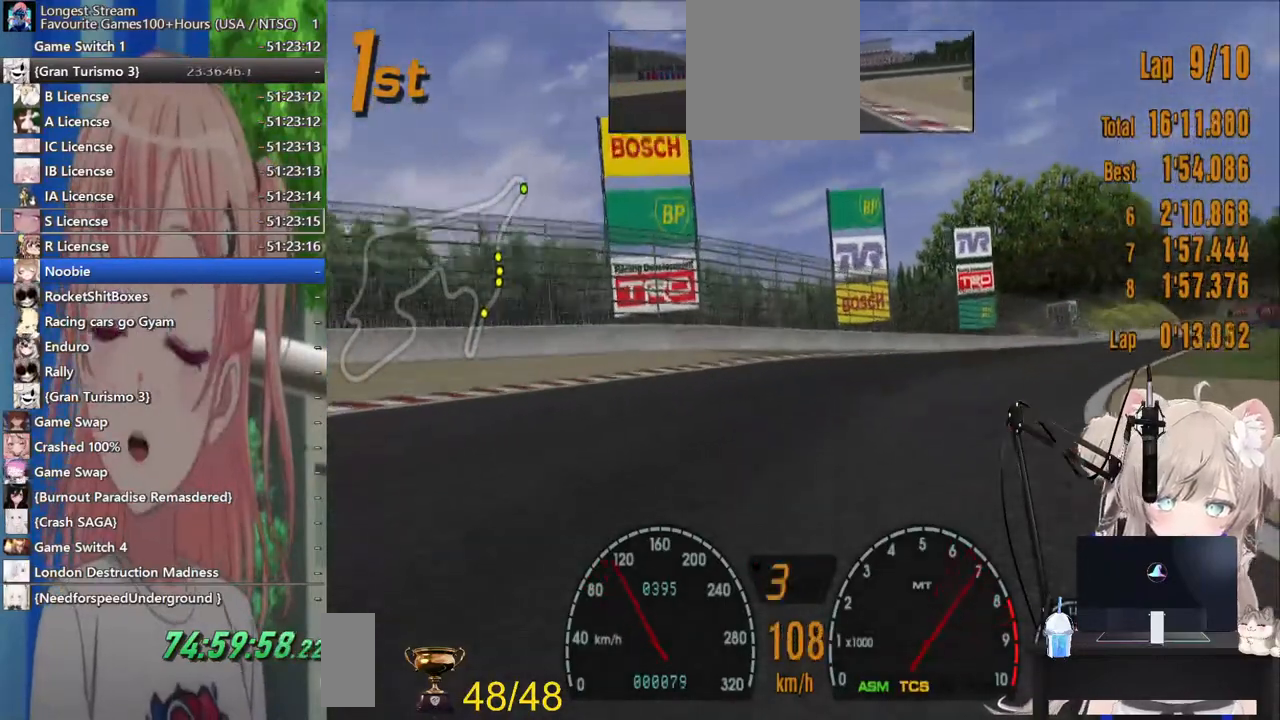
{"buttons": ["R2"], "left_stick": "right", "right_stick": "center", "events": []}
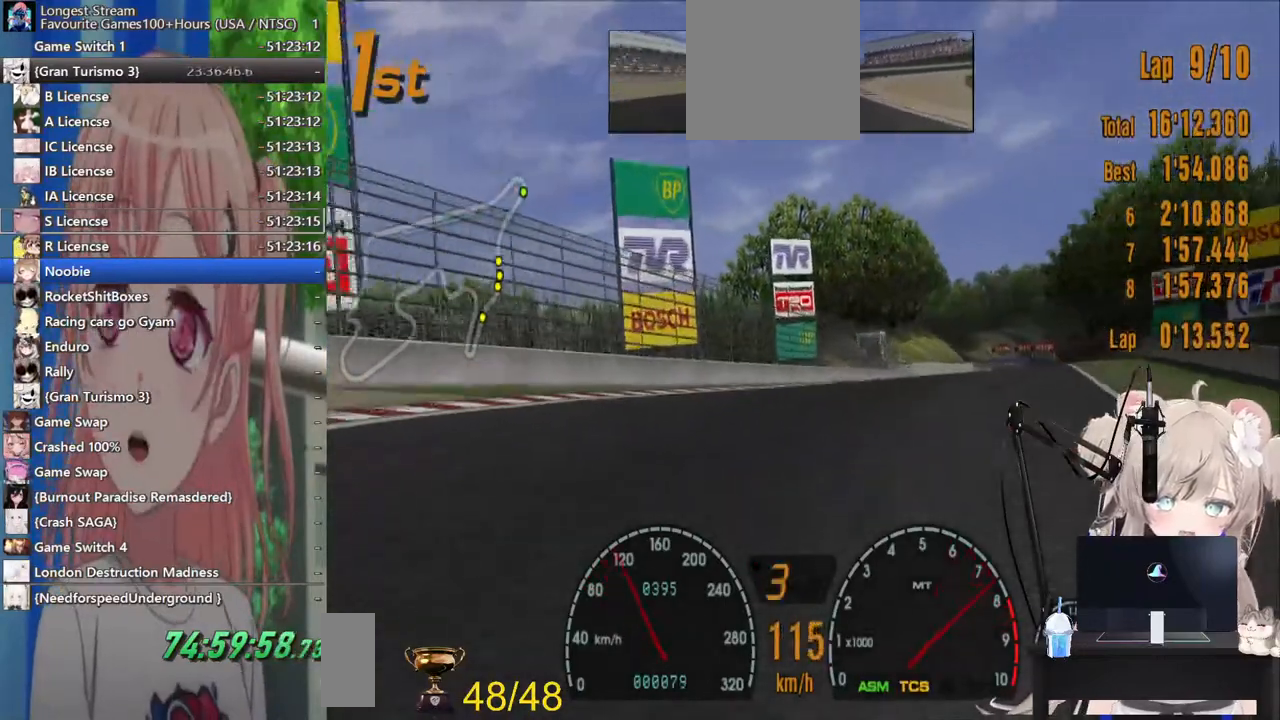
{"buttons": ["R2"], "left_stick": "right", "right_stick": "center", "events": [[67, "left_stick", "center"], [317, "left_stick", "right"]]}
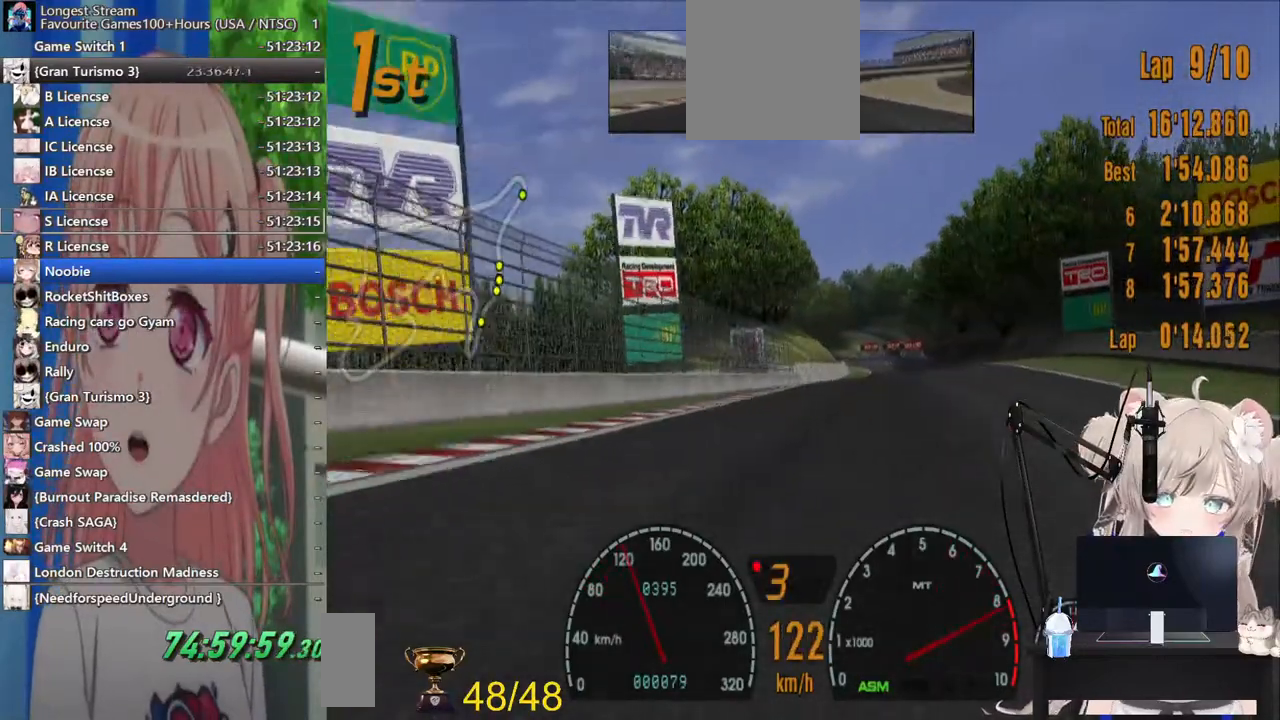
{"buttons": ["R2"], "left_stick": "center", "right_stick": "center", "events": [[117, "left_stick", "center"]]}